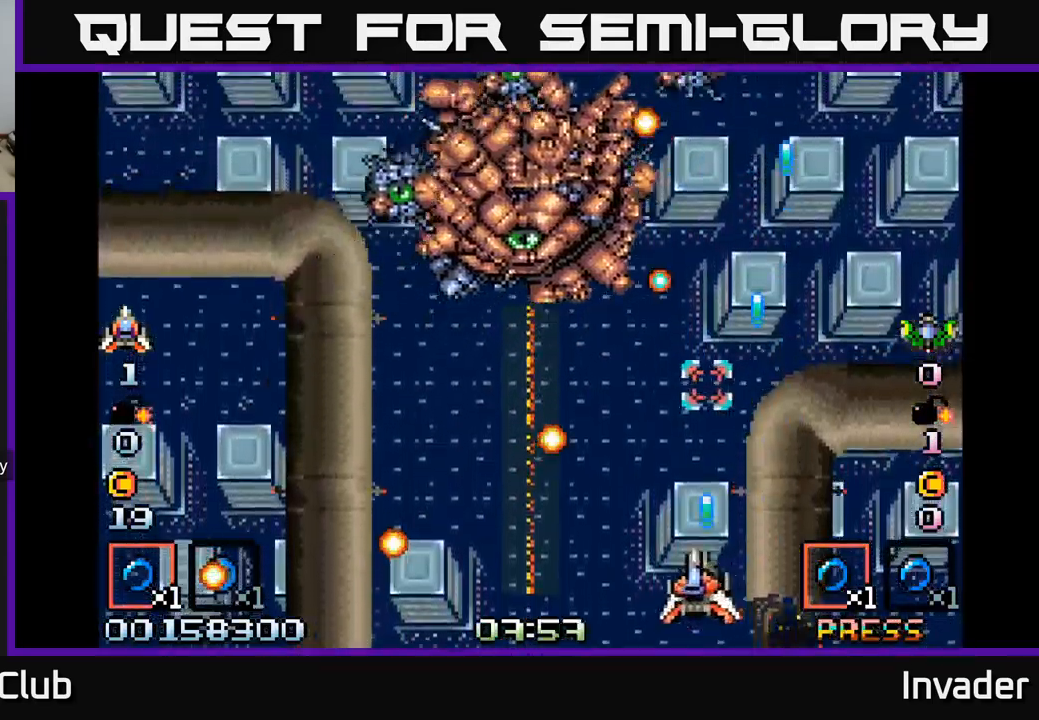
Gameplay with a controller (Xbox layout); each line is a JSON object with the inputs held at the frame after it. "events" lists button and stick changes between this image and that frame as [ms after this image, input, new state], when the widget could be followed in between. Not read: left_stick.
{"buttons": ["B", "DPAD_LEFT"], "right_stick": "center", "events": [[67, "B", "up"], [150, "B", "down"], [234, "B", "up"], [250, "DPAD_DOWN", "down"], [250, "DPAD_LEFT", "up"], [300, "B", "down"], [300, "DPAD_RIGHT", "down"], [367, "DPAD_RIGHT", "up"], [400, "B", "up"], [400, "DPAD_DOWN", "up"], [417, "DPAD_LEFT", "down"], [467, "B", "down"]]}
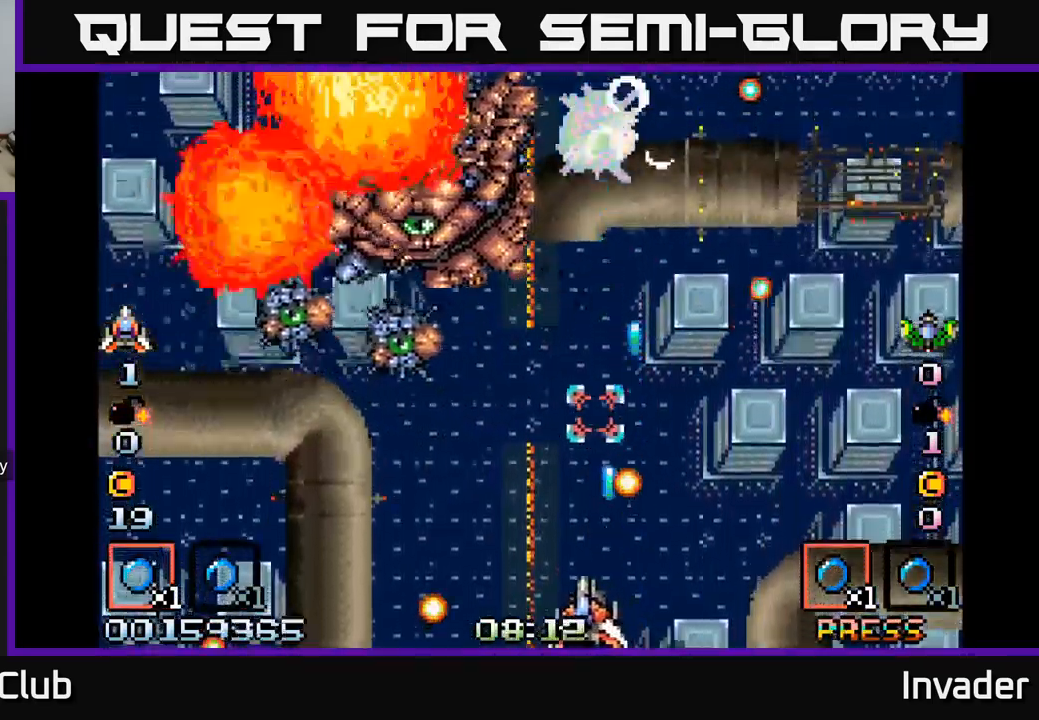
{"buttons": ["B", "DPAD_DOWN"], "right_stick": "center"}
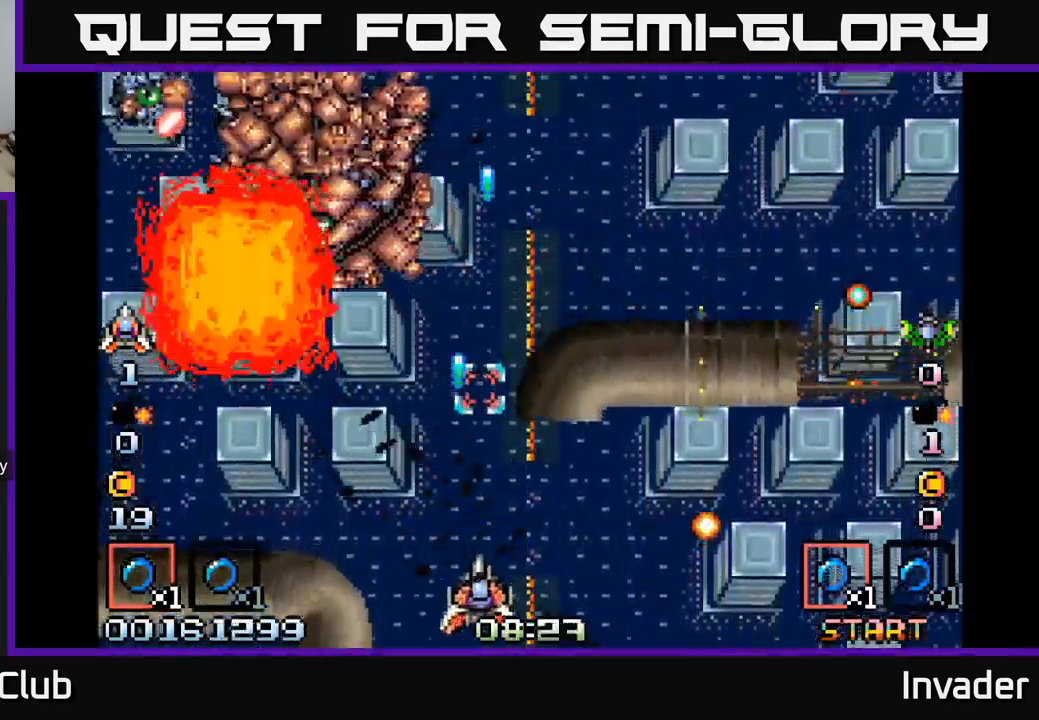
{"buttons": ["B"], "right_stick": "center", "events": [[34, "B", "up"], [34, "DPAD_DOWN", "up"], [84, "B", "down"], [184, "B", "up"], [217, "DPAD_LEFT", "down"], [250, "B", "down"], [350, "B", "up"], [417, "B", "down"], [434, "DPAD_LEFT", "up"]]}
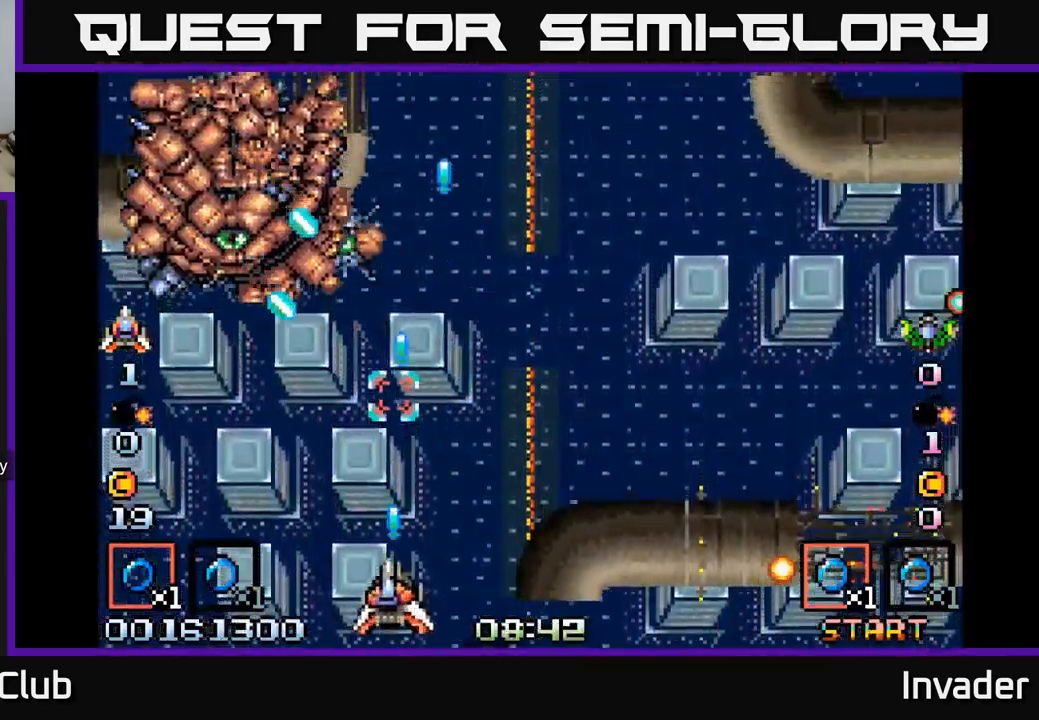
{"buttons": [], "right_stick": "center", "events": [[17, "B", "up"], [84, "B", "down"], [134, "DPAD_LEFT", "down"], [167, "B", "up"], [217, "DPAD_LEFT", "up"], [234, "B", "down"], [317, "B", "up"], [384, "B", "down"], [467, "B", "up"]]}
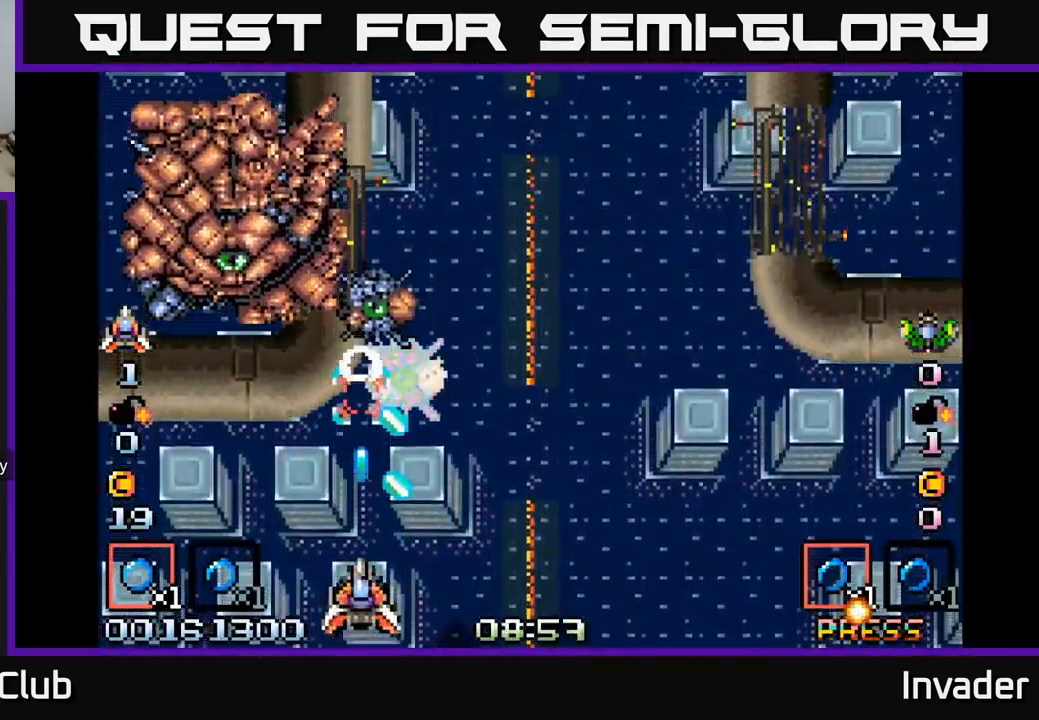
{"buttons": ["B"], "right_stick": "center", "events": [[17, "B", "down"], [100, "B", "up"], [150, "B", "down"], [234, "B", "up"], [284, "B", "down"], [367, "B", "up"], [417, "B", "down"]]}
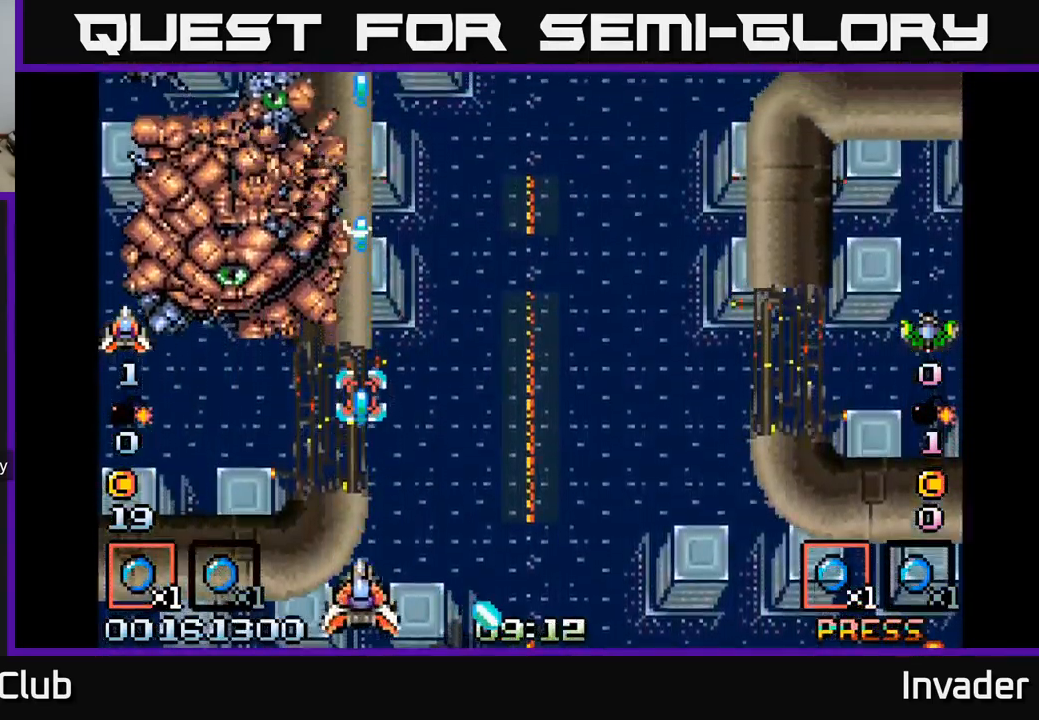
{"buttons": ["B"], "right_stick": "center", "events": [[17, "B", "up"], [67, "B", "down"], [184, "B", "up"], [250, "B", "down"], [267, "DPAD_LEFT", "down"], [350, "B", "up"], [434, "B", "down"], [450, "DPAD_LEFT", "up"]]}
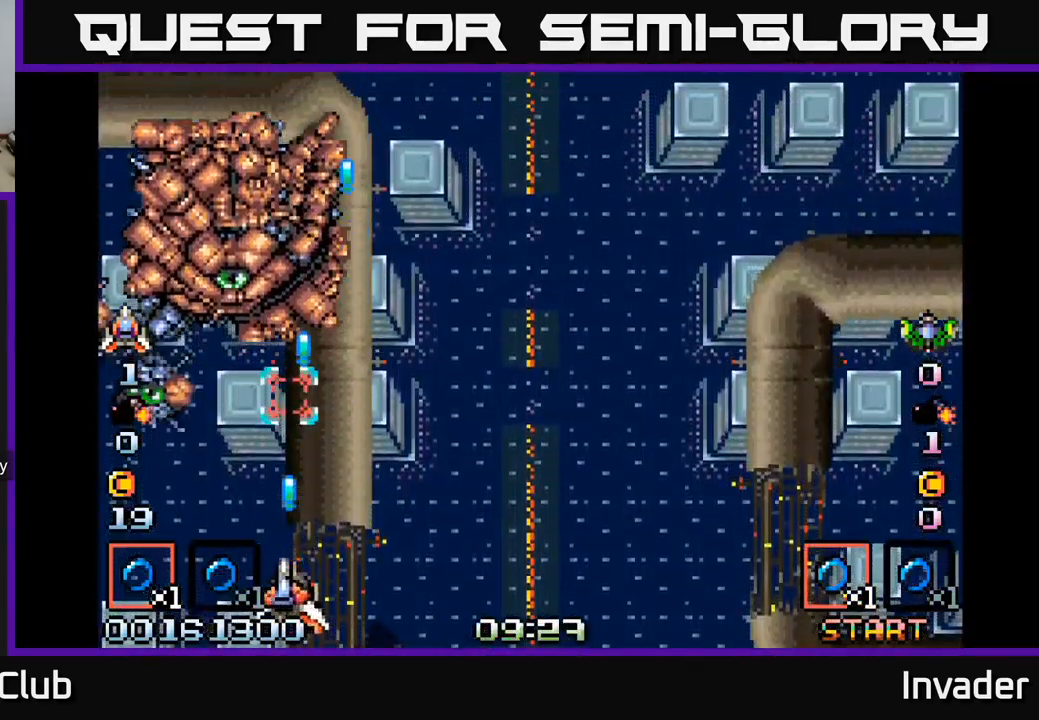
{"buttons": [], "right_stick": "center", "events": [[17, "B", "up"], [67, "B", "down"], [150, "B", "up"], [217, "B", "down"], [250, "DPAD_RIGHT", "down"], [317, "B", "up"], [350, "B", "down"], [384, "DPAD_RIGHT", "up"], [467, "B", "up"]]}
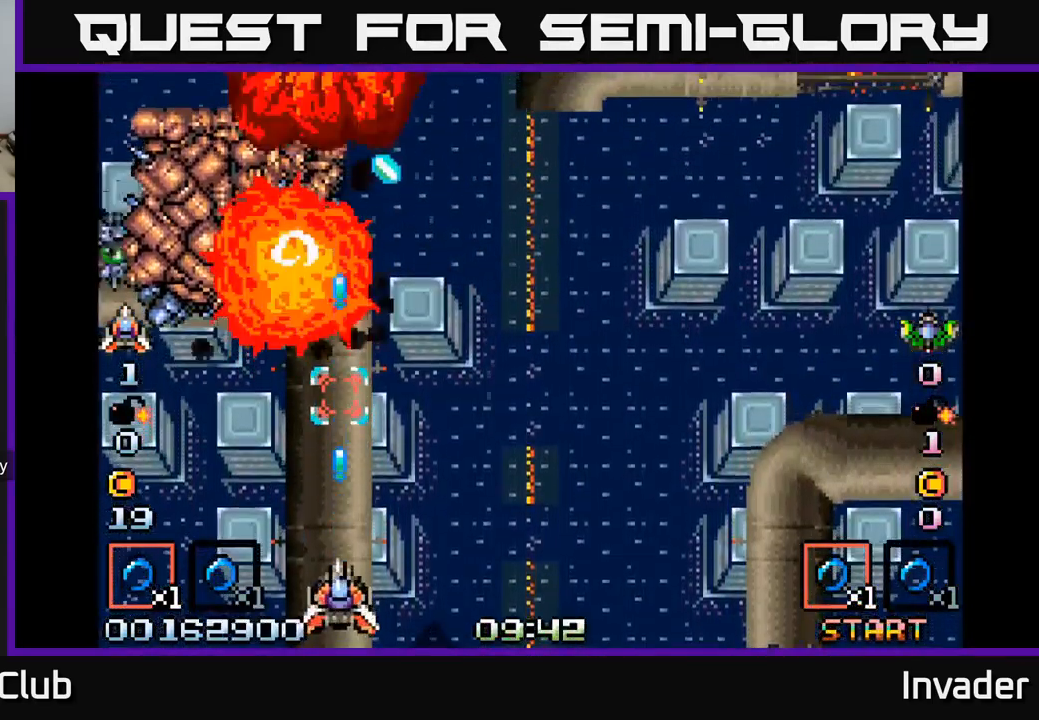
{"buttons": [], "right_stick": "center", "events": [[17, "B", "down"], [117, "B", "up"], [184, "B", "down"], [300, "B", "up"], [334, "DPAD_RIGHT", "down"], [350, "B", "down"], [400, "DPAD_RIGHT", "up"], [450, "B", "up"]]}
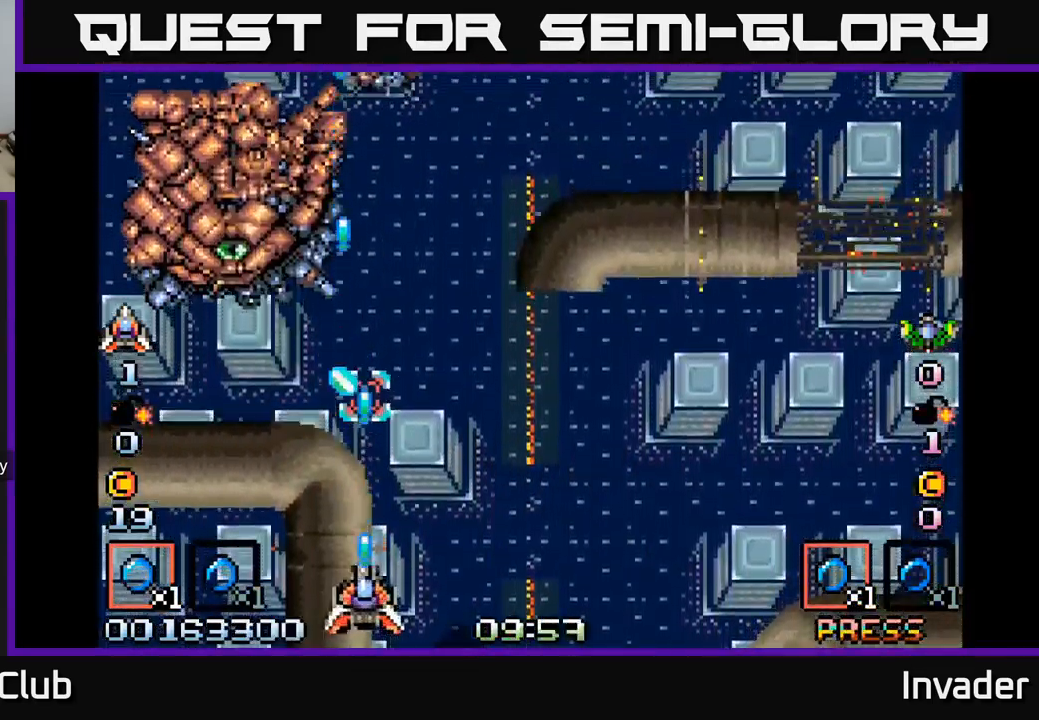
{"buttons": [], "right_stick": "center", "events": [[17, "B", "down"], [117, "B", "up"], [167, "B", "down"], [267, "B", "up"], [317, "DPAD_RIGHT", "down"], [334, "B", "down"], [451, "B", "up"], [467, "DPAD_RIGHT", "up"]]}
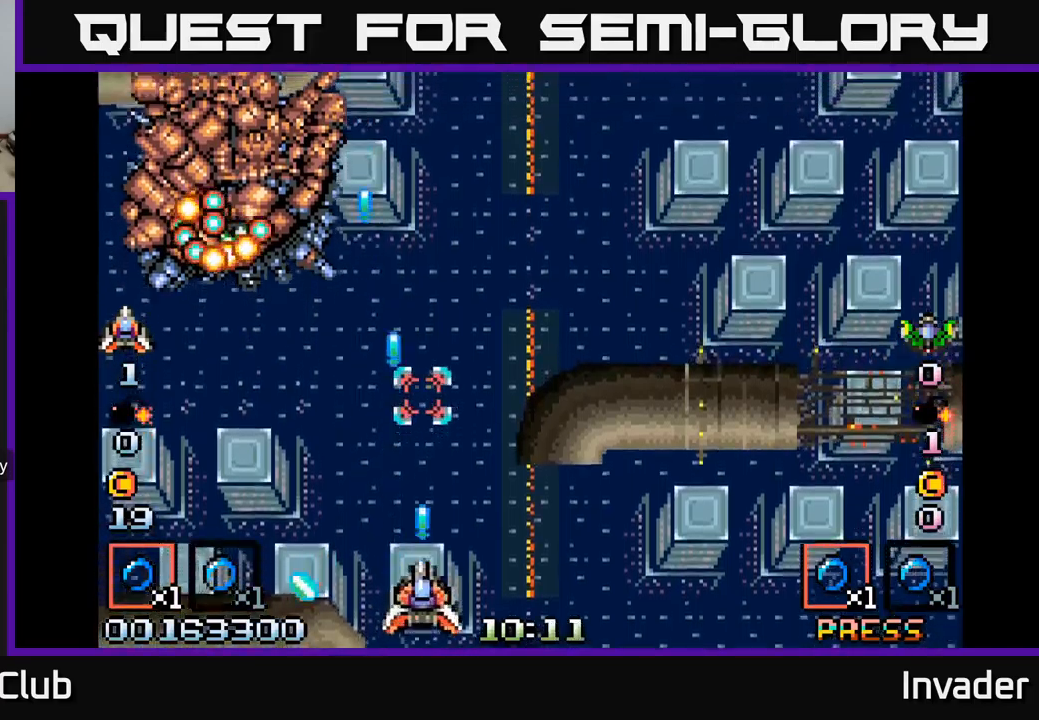
{"buttons": [], "right_stick": "center", "events": [[33, "B", "down"], [67, "DPAD_LEFT", "down"], [133, "B", "up"], [217, "B", "down"], [283, "DPAD_LEFT", "up"], [300, "B", "up"], [367, "B", "down"], [467, "B", "up"]]}
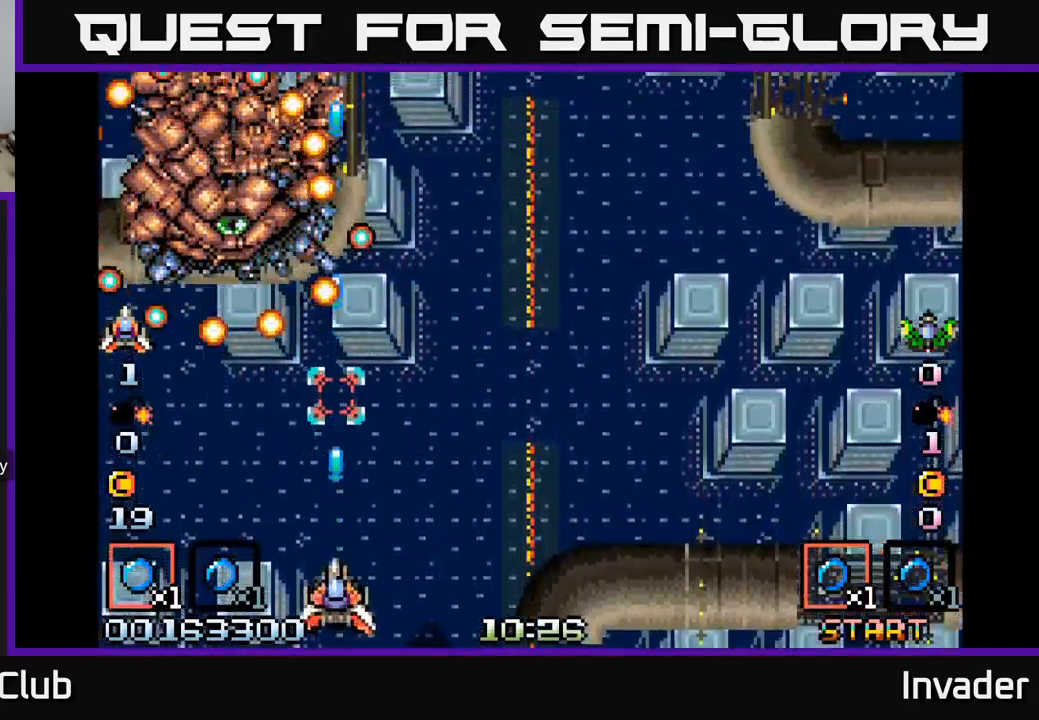
{"buttons": ["DPAD_LEFT"], "right_stick": "center", "events": [[17, "B", "down"], [117, "B", "up"], [183, "B", "down"], [283, "B", "up"], [350, "B", "down"], [433, "DPAD_LEFT", "down"], [467, "B", "up"]]}
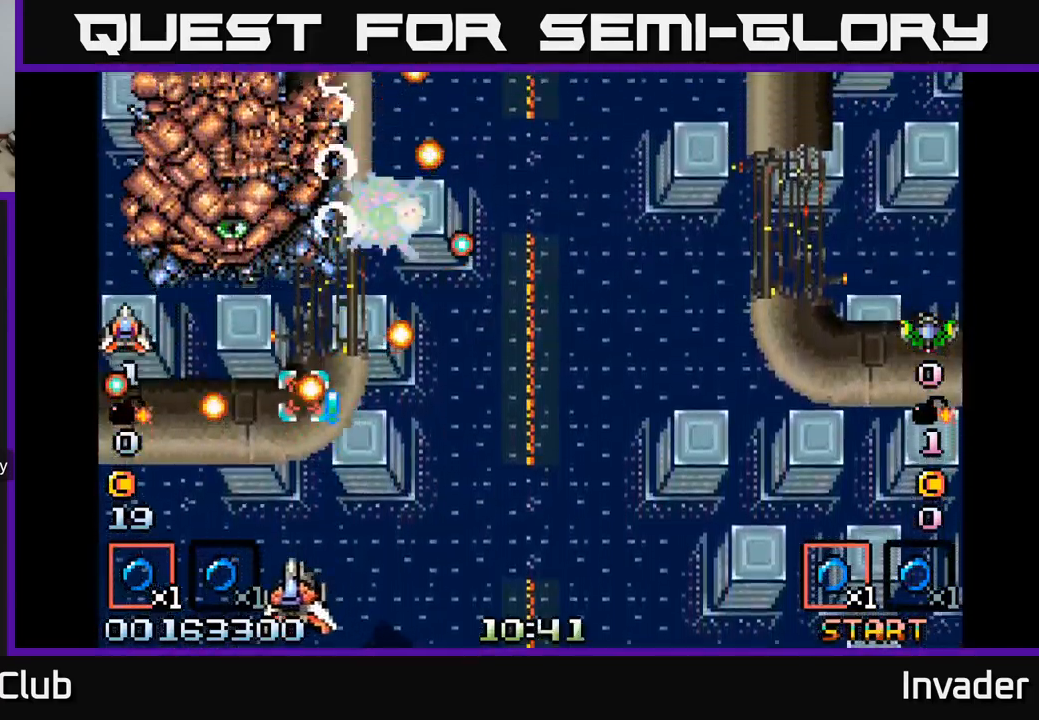
{"buttons": ["B", "DPAD_RIGHT"], "right_stick": "center", "events": [[33, "B", "down"], [117, "B", "up"], [200, "B", "down"], [200, "DPAD_LEFT", "up"], [267, "B", "up"], [333, "B", "down"], [417, "B", "up"], [417, "DPAD_RIGHT", "down"], [483, "B", "down"]]}
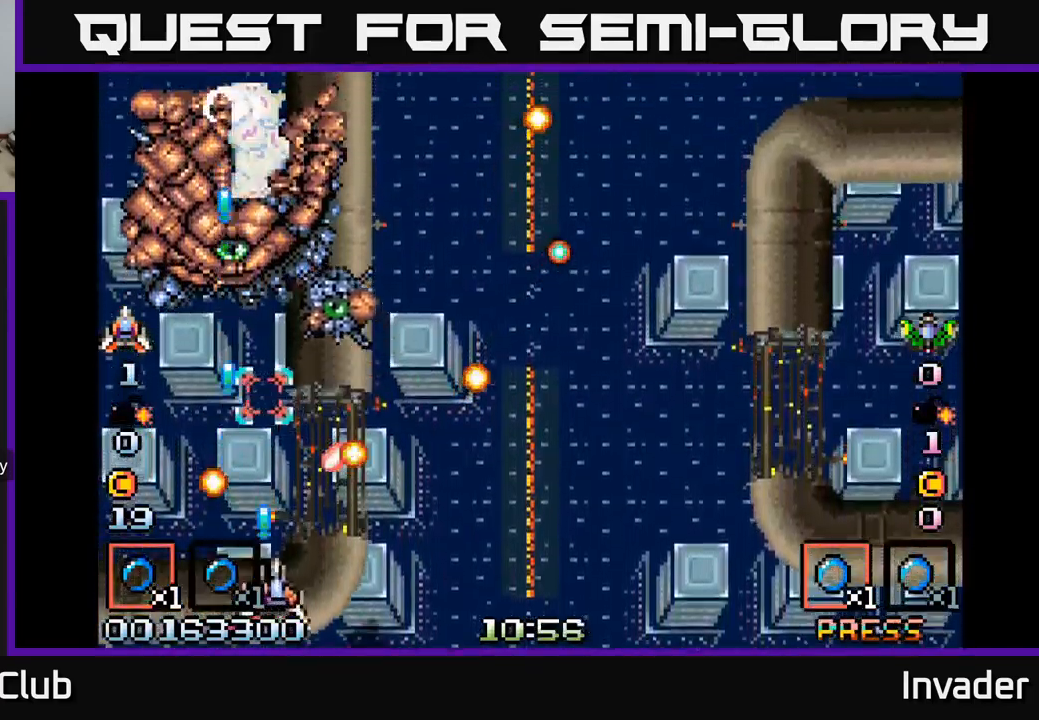
{"buttons": ["B"], "right_stick": "center", "events": [[50, "DPAD_RIGHT", "up"], [67, "B", "up"], [133, "B", "down"], [217, "B", "up"], [267, "B", "down"], [350, "DPAD_RIGHT", "down"], [367, "B", "up"], [433, "B", "down"], [483, "DPAD_RIGHT", "up"]]}
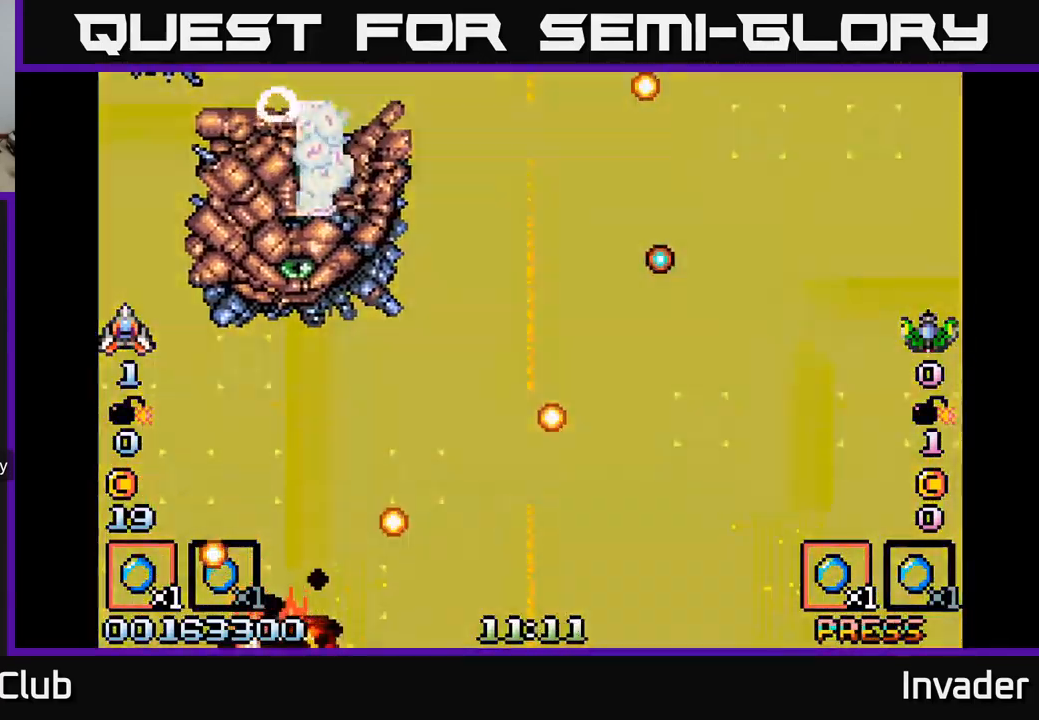
{"buttons": [], "right_stick": "center", "events": [[50, "B", "up"], [117, "B", "down"], [233, "B", "up"], [283, "B", "down"], [400, "B", "up"]]}
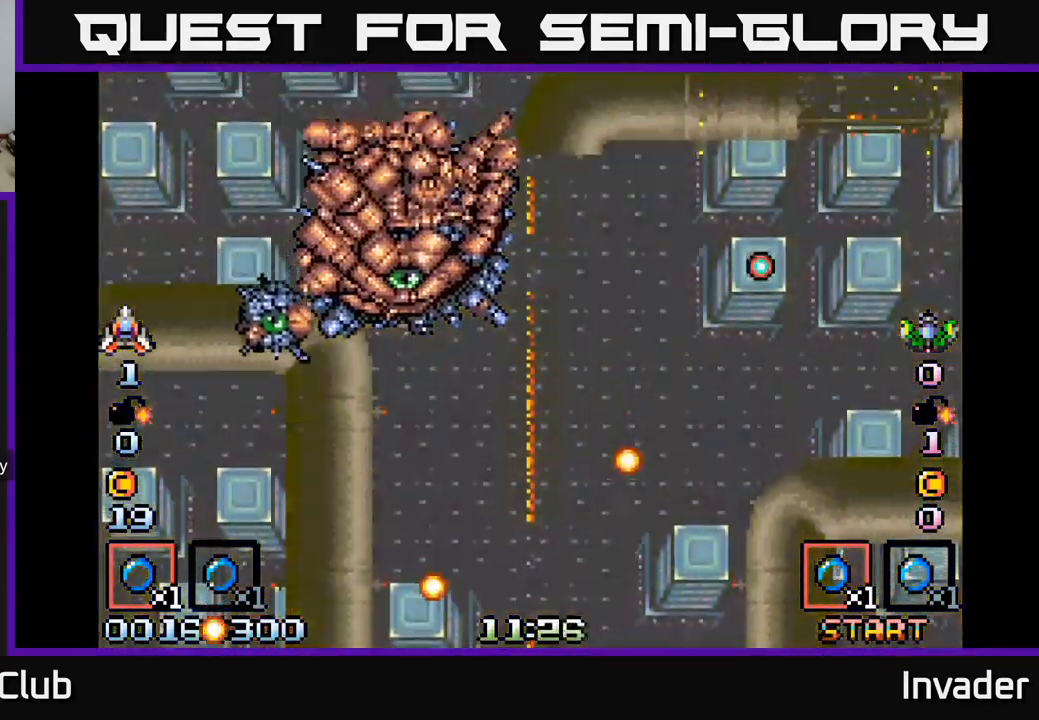
{"buttons": ["B", "DPAD_RIGHT"], "right_stick": "center", "events": [[17, "B", "down"], [150, "B", "up"], [267, "B", "down"], [367, "B", "up"], [417, "DPAD_RIGHT", "down"], [483, "B", "down"]]}
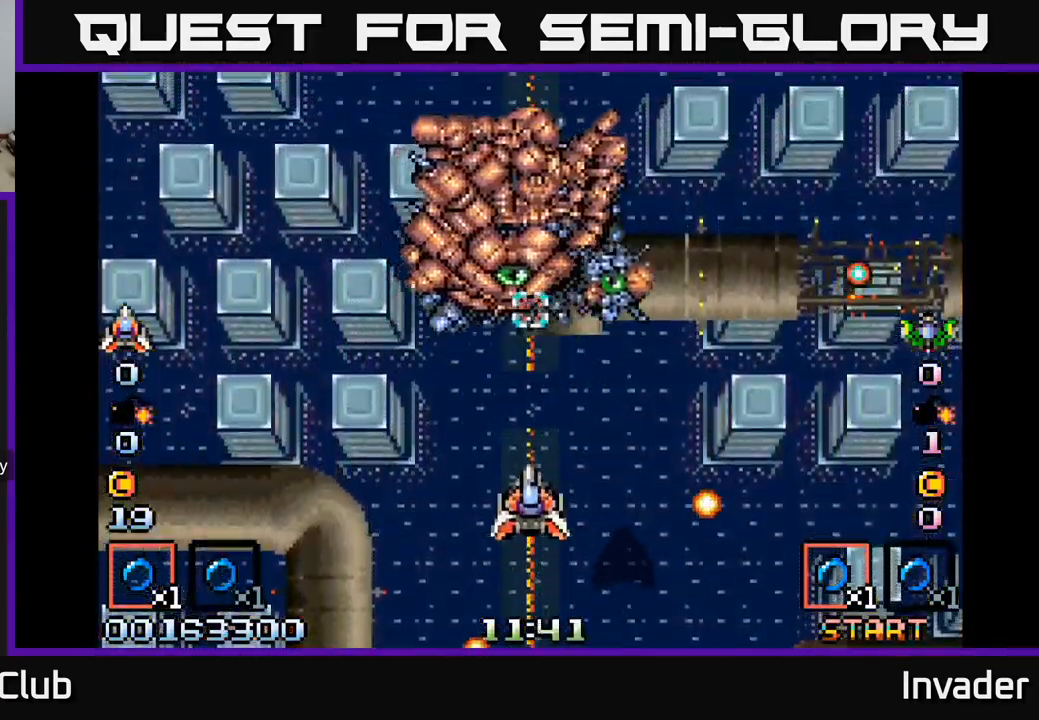
{"buttons": ["DPAD_LEFT"], "right_stick": "center", "events": [[67, "DPAD_RIGHT", "up"], [83, "B", "up"], [167, "B", "down"], [250, "B", "up"], [300, "DPAD_LEFT", "down"], [350, "B", "down"], [433, "B", "up"]]}
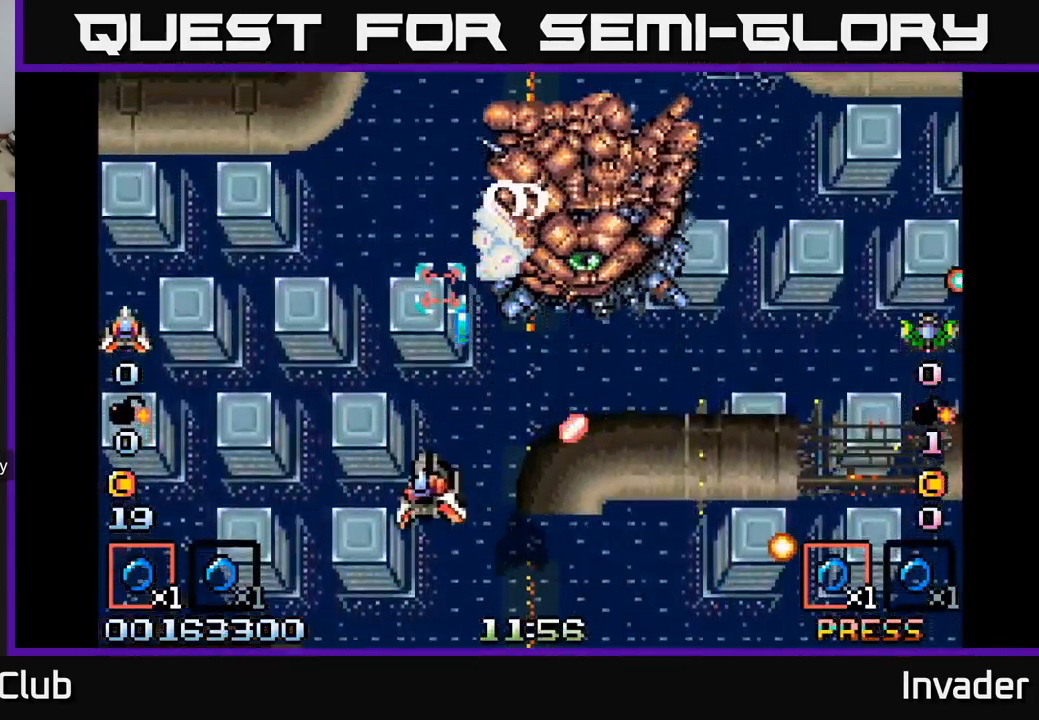
{"buttons": ["B", "DPAD_LEFT"], "right_stick": "center", "events": [[17, "B", "down"], [33, "DPAD_LEFT", "up"], [50, "DPAD_RIGHT", "down"], [100, "B", "up"], [183, "B", "down"], [250, "B", "up"], [283, "DPAD_DOWN", "down"], [300, "DPAD_RIGHT", "up"], [317, "B", "down"], [350, "DPAD_LEFT", "down"], [417, "B", "up"], [417, "DPAD_DOWN", "up"], [467, "B", "down"]]}
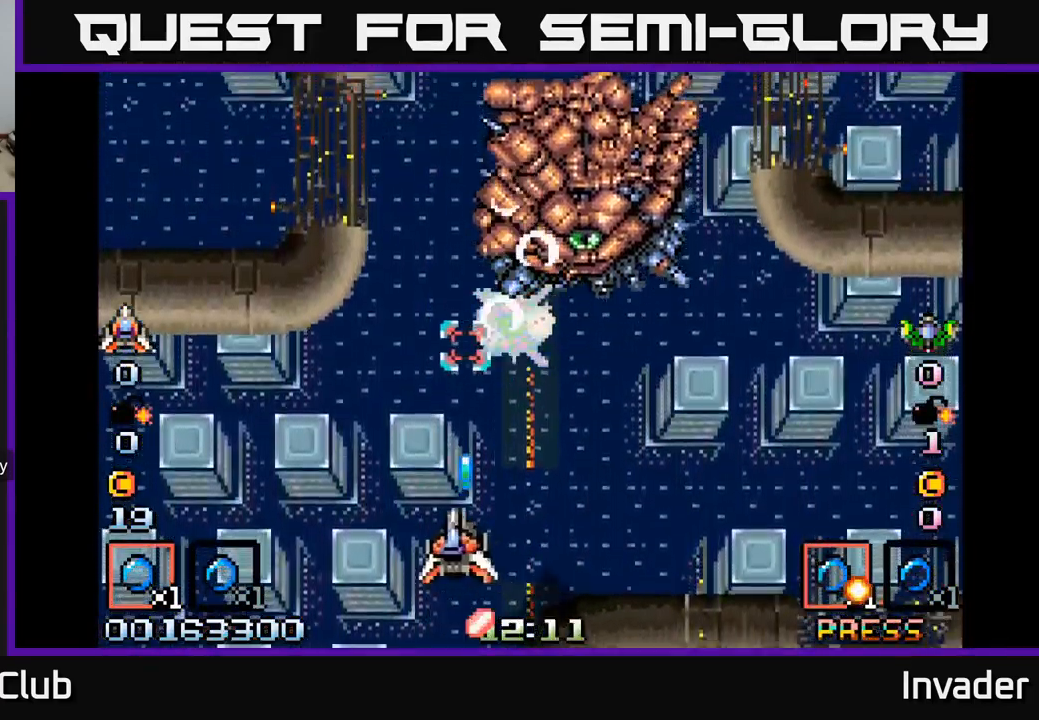
{"buttons": ["B", "DPAD_UP"], "right_stick": "center", "events": [[50, "B", "up"], [100, "B", "down"], [183, "B", "up"], [183, "DPAD_LEFT", "up"], [233, "B", "down"], [233, "DPAD_LEFT", "down"], [300, "B", "up"], [300, "DPAD_LEFT", "up"], [300, "DPAD_UP", "down"], [333, "DPAD_RIGHT", "down"], [367, "B", "down"], [417, "B", "up"], [467, "DPAD_RIGHT", "up"], [483, "B", "down"]]}
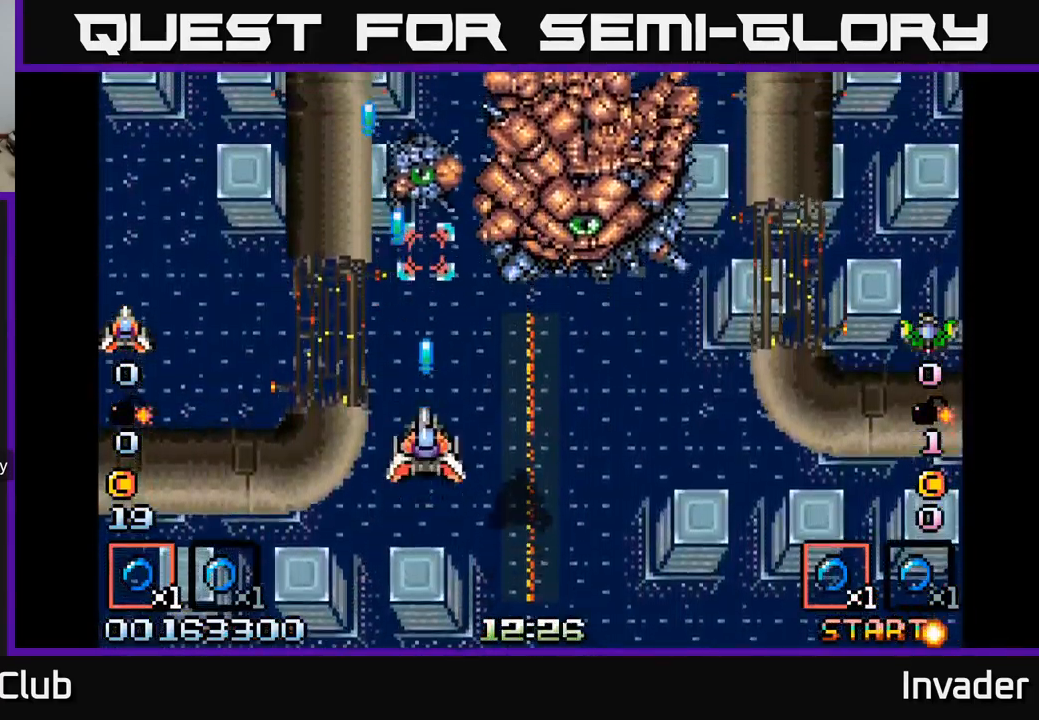
{"buttons": ["B", "DPAD_RIGHT"], "right_stick": "center", "events": [[50, "B", "up"], [50, "DPAD_RIGHT", "down"], [100, "B", "down"], [100, "DPAD_UP", "up"], [150, "DPAD_DOWN", "down"], [183, "B", "up"], [217, "B", "down"], [300, "B", "up"], [350, "B", "down"], [416, "DPAD_DOWN", "up"], [449, "B", "up"], [499, "B", "down"]]}
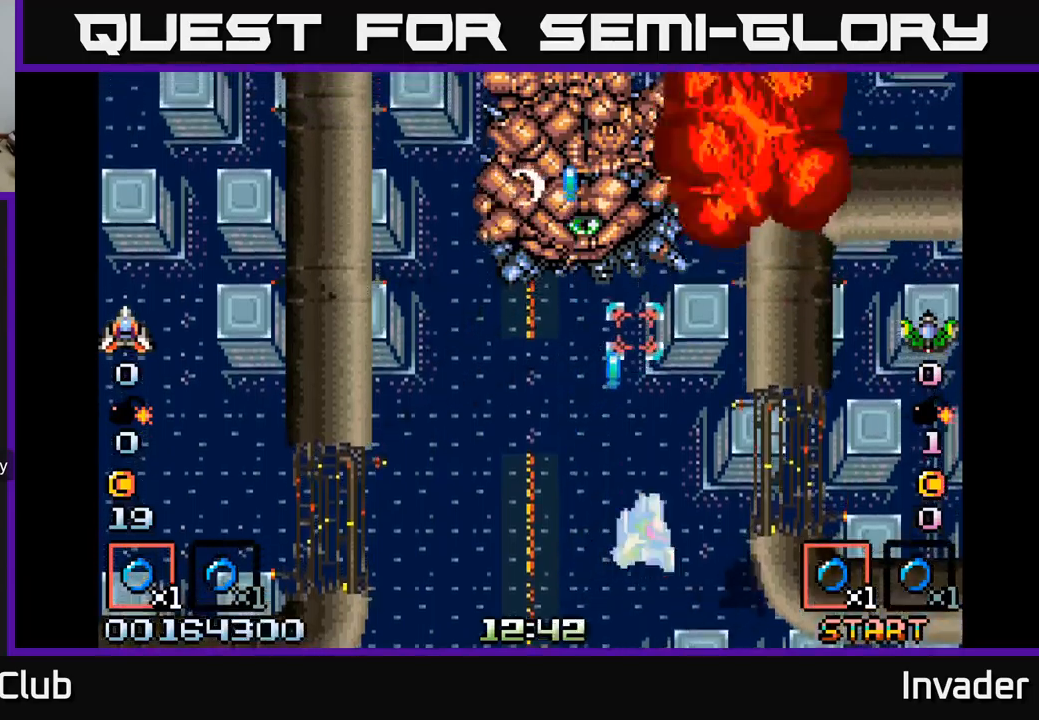
{"buttons": ["B"], "right_stick": "center", "events": [[50, "DPAD_RIGHT", "up"], [83, "B", "up"], [83, "DPAD_LEFT", "down"], [150, "B", "down"], [217, "DPAD_LEFT", "up"], [233, "B", "up"], [300, "B", "down"], [400, "B", "up"], [450, "B", "down"]]}
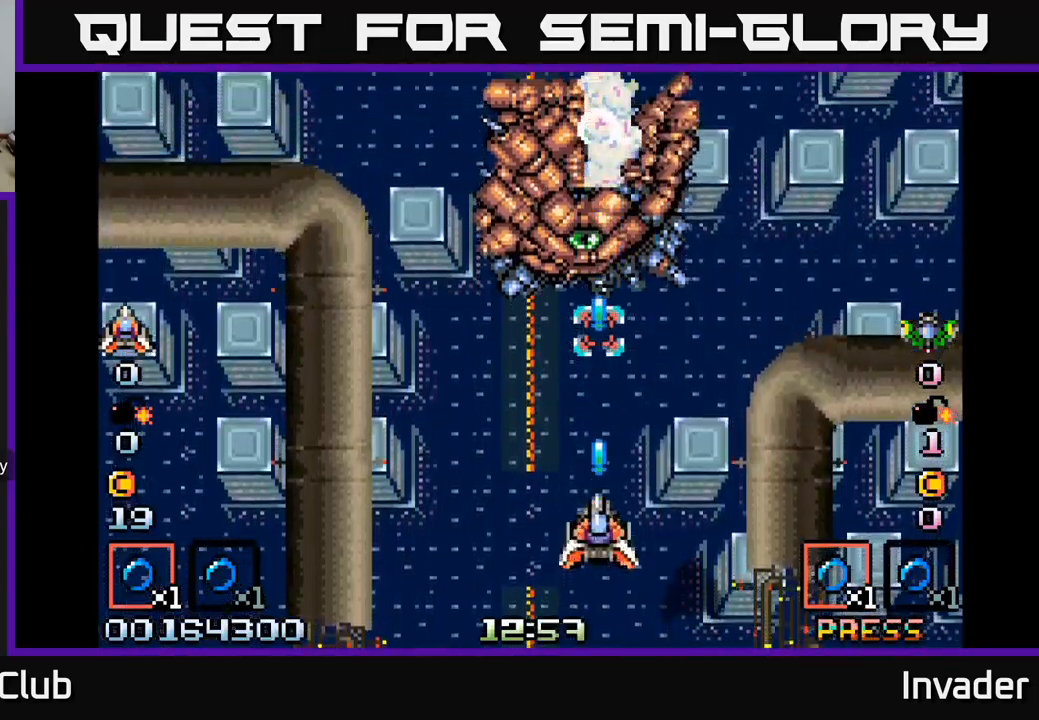
{"buttons": ["B"], "right_stick": "center", "events": [[50, "B", "up"], [133, "B", "down"], [217, "B", "up"], [283, "B", "down"], [367, "B", "up"], [433, "B", "down"]]}
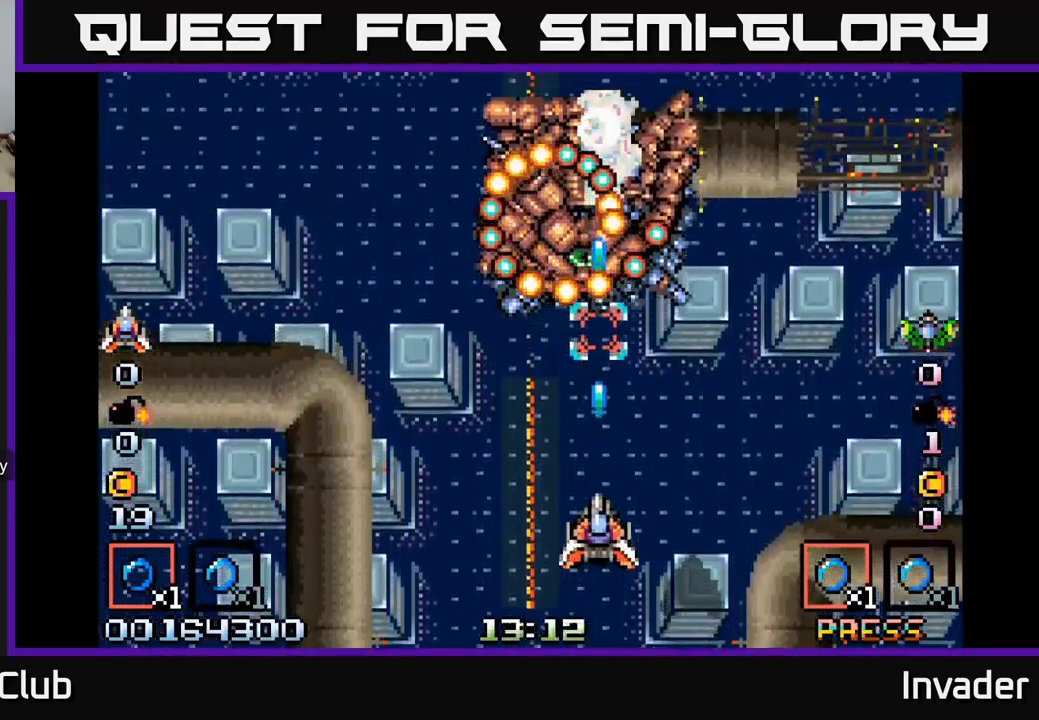
{"buttons": [], "right_stick": "center", "events": [[17, "B", "up"], [83, "B", "down"], [183, "B", "up"], [233, "B", "down"], [350, "B", "up"], [400, "B", "down"], [500, "B", "up"]]}
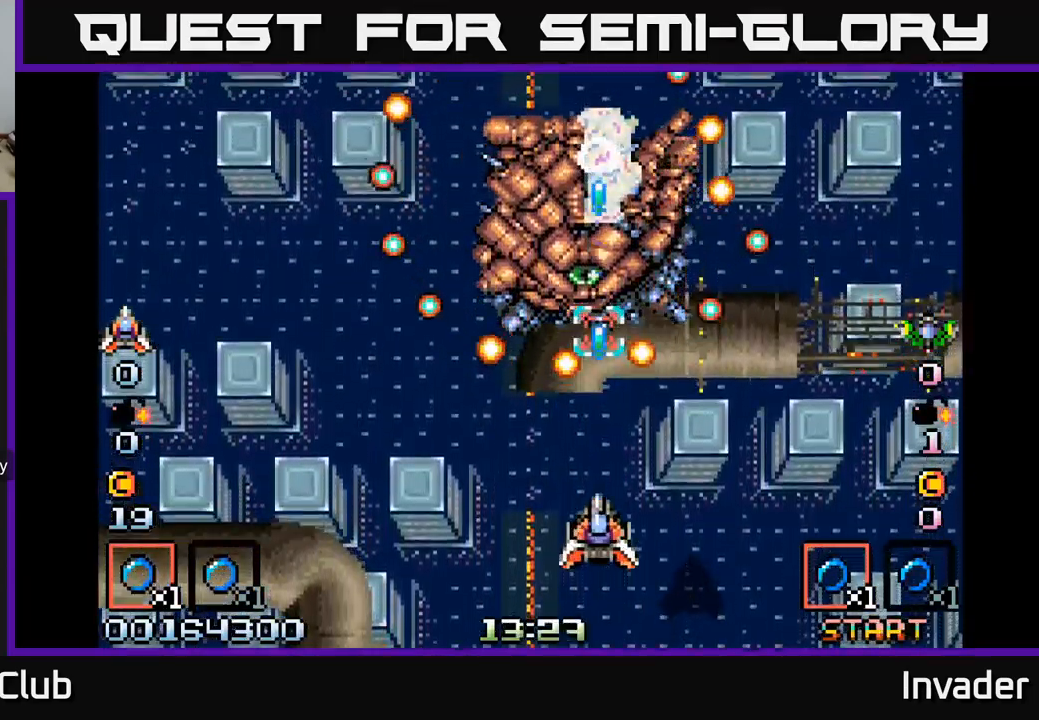
{"buttons": [], "right_stick": "center", "events": [[67, "B", "down"], [167, "B", "up"], [233, "B", "down"], [333, "B", "up"], [383, "B", "down"], [483, "B", "up"]]}
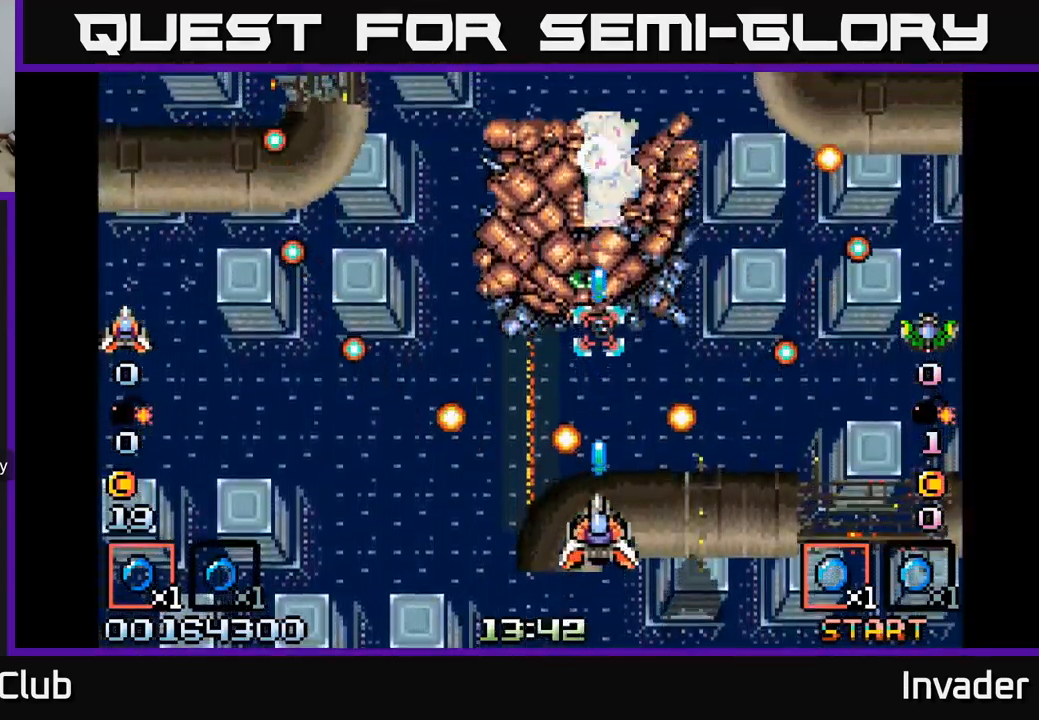
{"buttons": ["DPAD_LEFT"], "right_stick": "center", "events": [[50, "B", "down"], [150, "B", "up"], [150, "DPAD_DOWN", "down"], [217, "B", "down"], [317, "B", "up"], [350, "DPAD_DOWN", "up"], [383, "B", "down"], [467, "B", "up"], [483, "DPAD_LEFT", "down"]]}
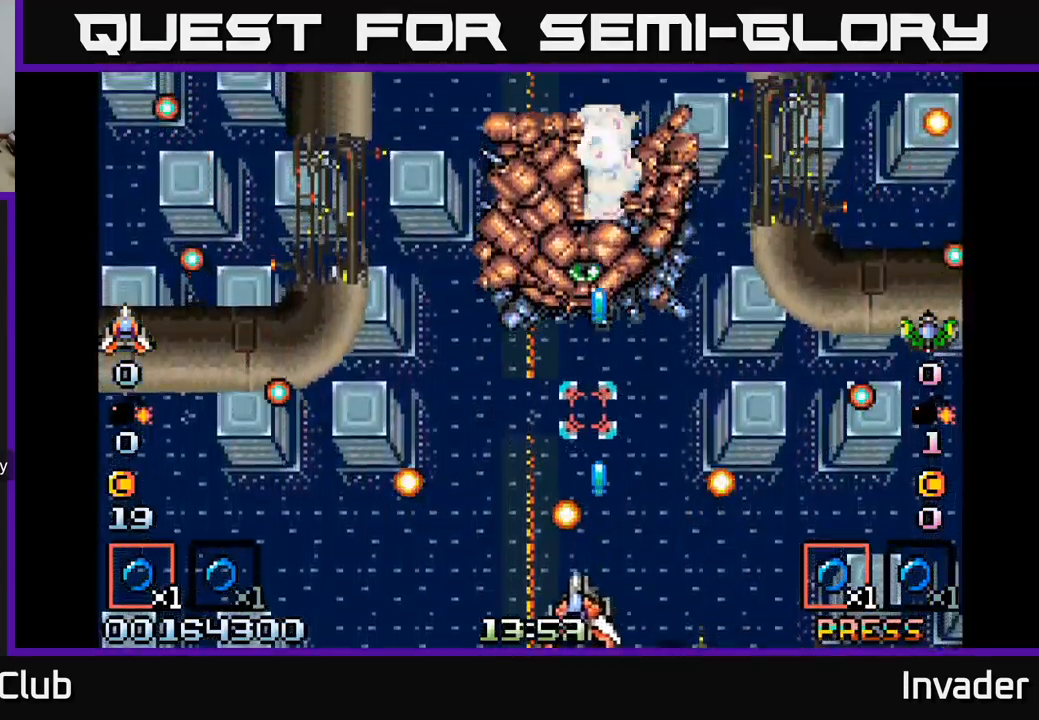
{"buttons": [], "right_stick": "center", "events": [[33, "B", "down"], [133, "B", "up"], [183, "B", "down"], [200, "DPAD_UP", "down"], [217, "DPAD_LEFT", "up"], [283, "B", "up"], [350, "B", "down"], [417, "DPAD_UP", "up"], [450, "B", "up"]]}
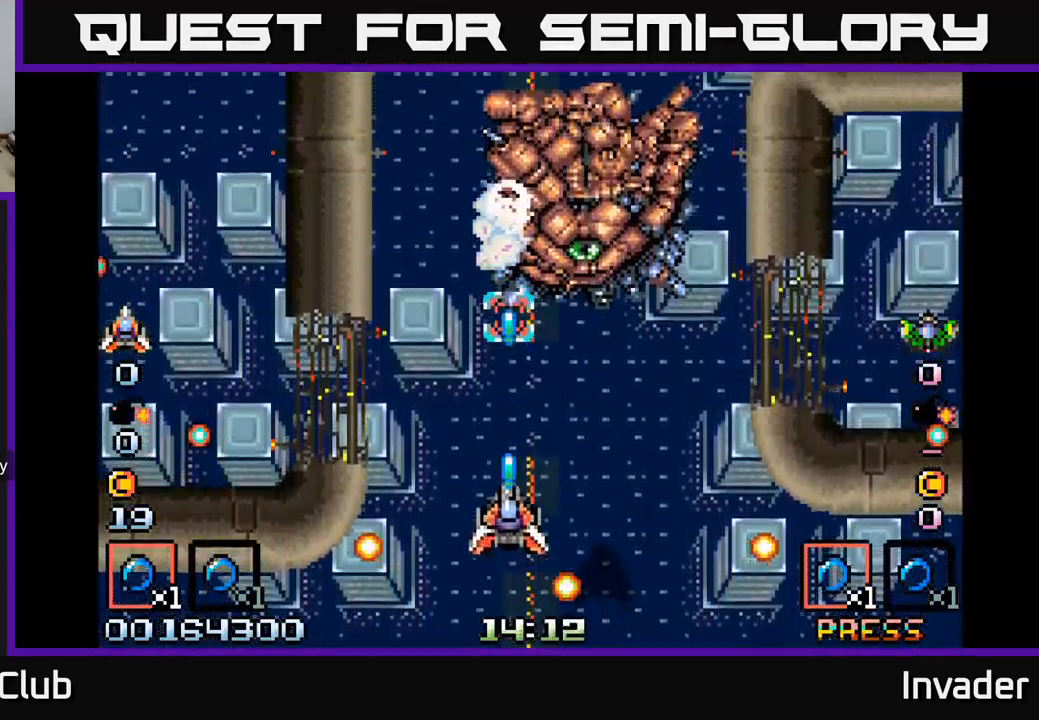
{"buttons": ["B"], "right_stick": "center", "events": [[17, "B", "down"], [100, "B", "up"], [167, "B", "down"], [233, "B", "up"], [300, "B", "down"], [383, "B", "up"], [433, "B", "down"]]}
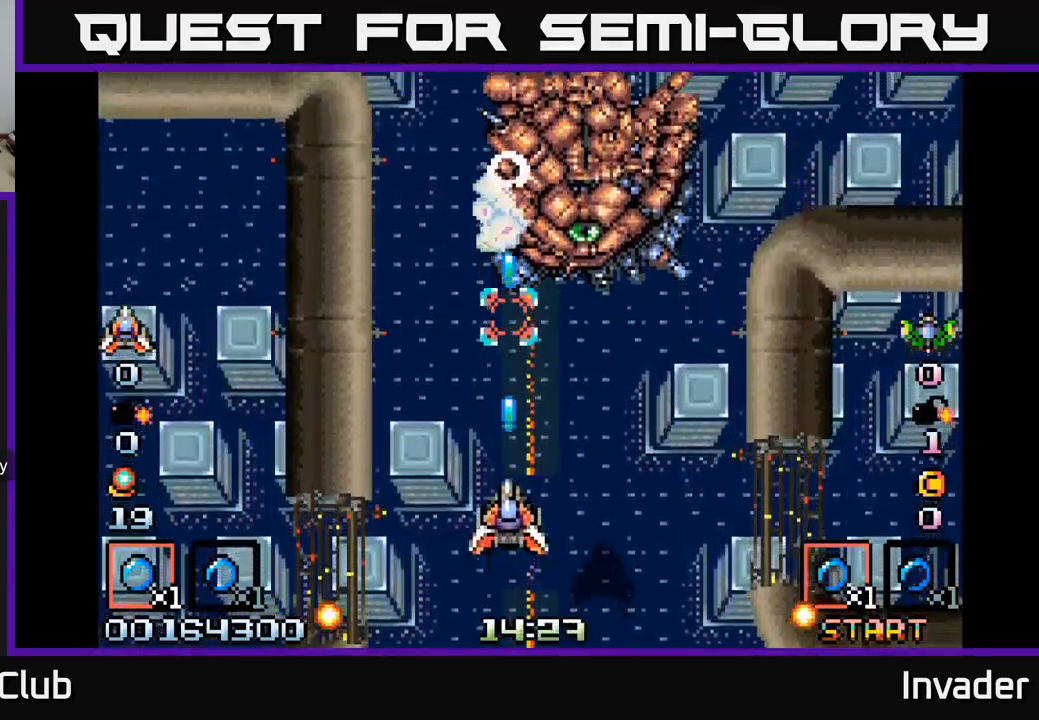
{"buttons": ["B"], "right_stick": "center", "events": [[33, "B", "up"], [100, "B", "down"], [200, "B", "up"], [267, "B", "down"], [367, "B", "up"], [433, "B", "down"]]}
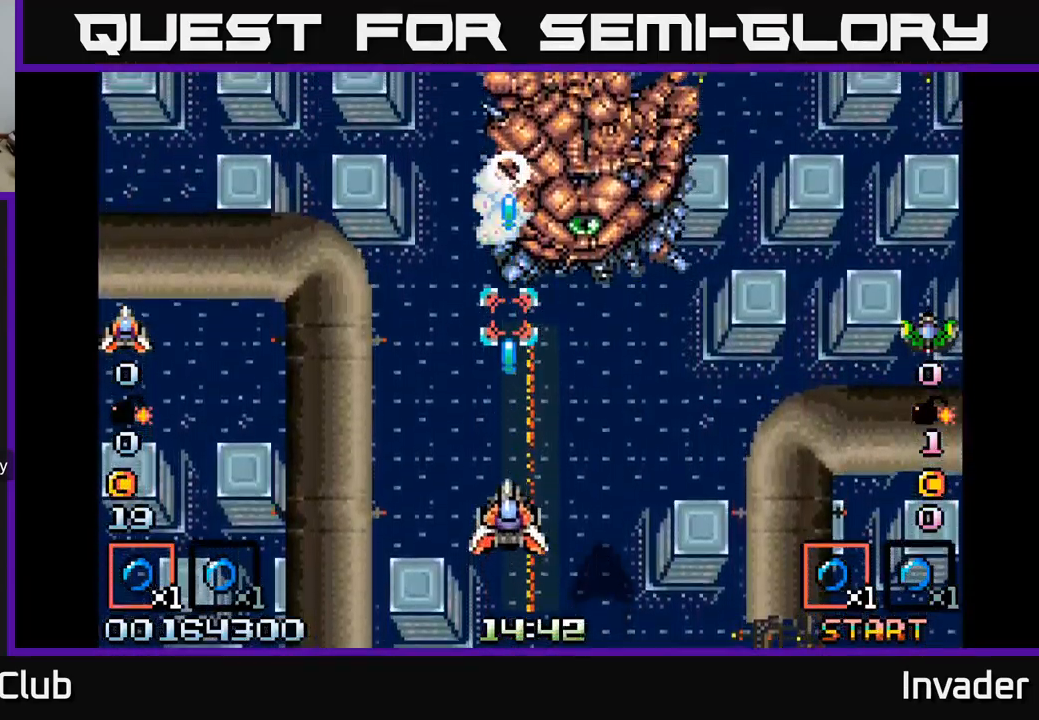
{"buttons": ["B", "DPAD_LEFT"], "right_stick": "center", "events": [[33, "B", "up"], [117, "B", "down"], [217, "B", "up"], [283, "B", "down"], [383, "B", "up"], [383, "DPAD_LEFT", "down"], [467, "B", "down"]]}
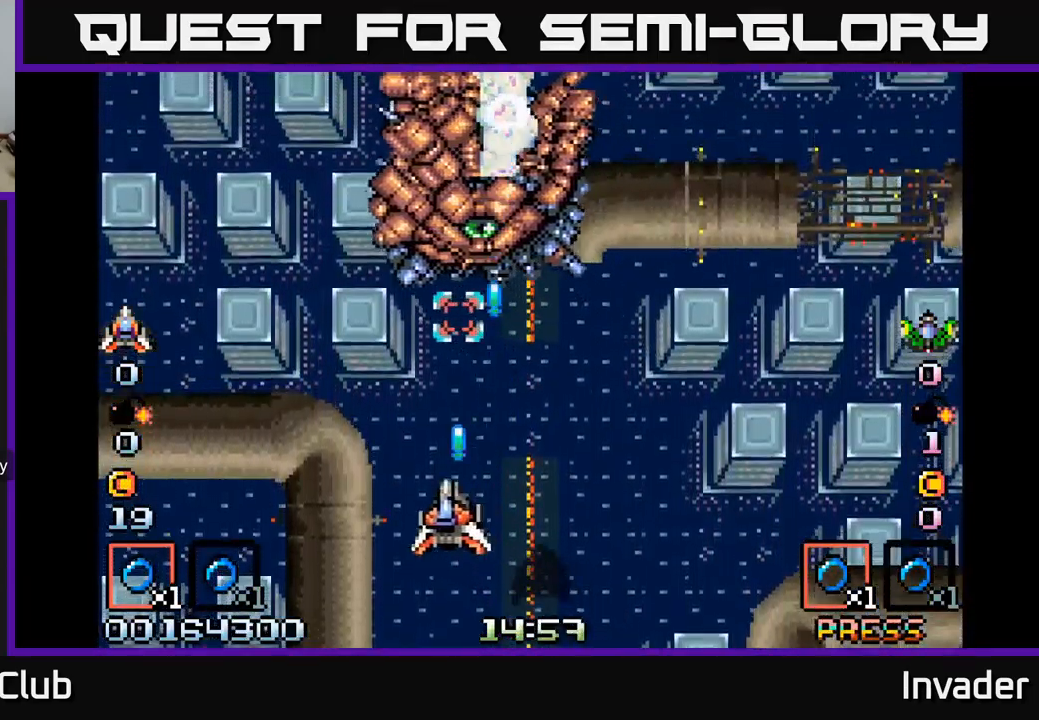
{"buttons": ["B"], "right_stick": "center", "events": [[67, "B", "up"], [117, "DPAD_LEFT", "up"], [133, "B", "down"], [233, "B", "up"], [300, "B", "down"], [400, "B", "up"], [450, "B", "down"]]}